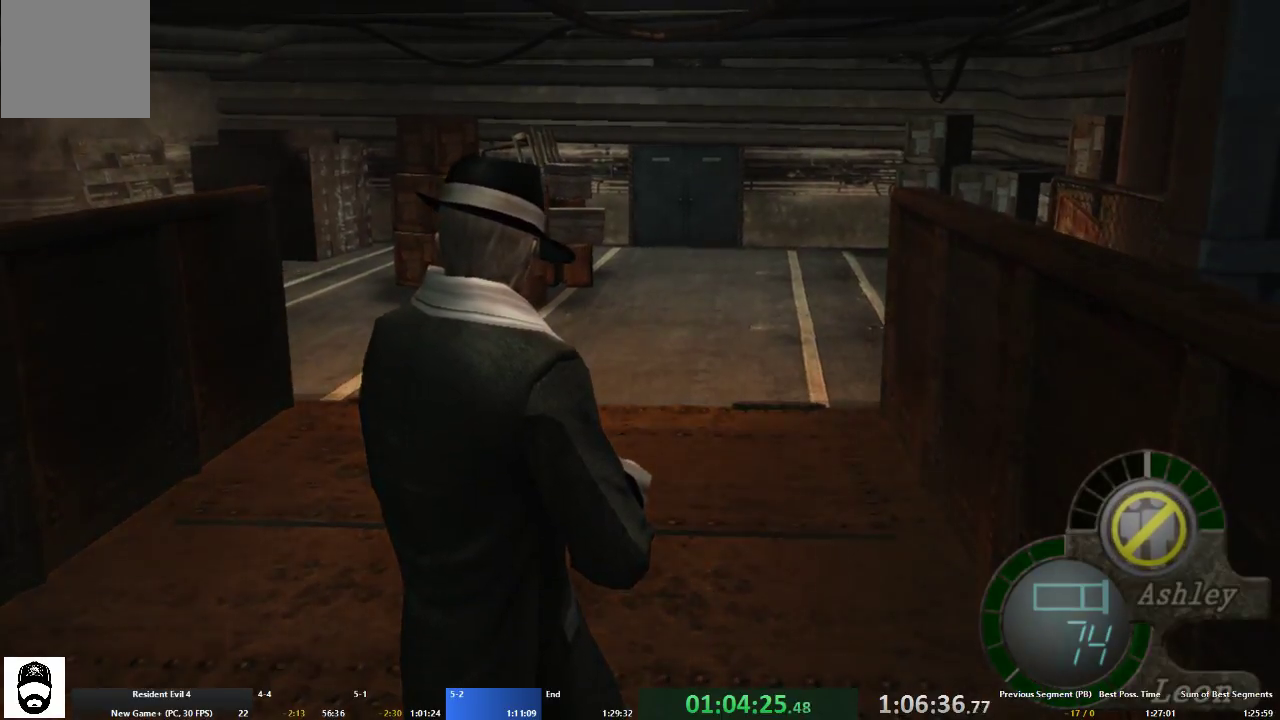
Gameplay with a controller (Xbox layout); each line is a JSON object with the inputs held at the frame after it. "events" lists button and stick changes between this image and that frame as [ms after this image, input, new state], when the widget could be followed in between. Not read: L3 R3.
{"buttons": [], "left_stick": "left", "right_stick": "center", "events": [[100, "left_stick", "left"], [267, "left_stick", "center"], [500, "left_stick", "left"]]}
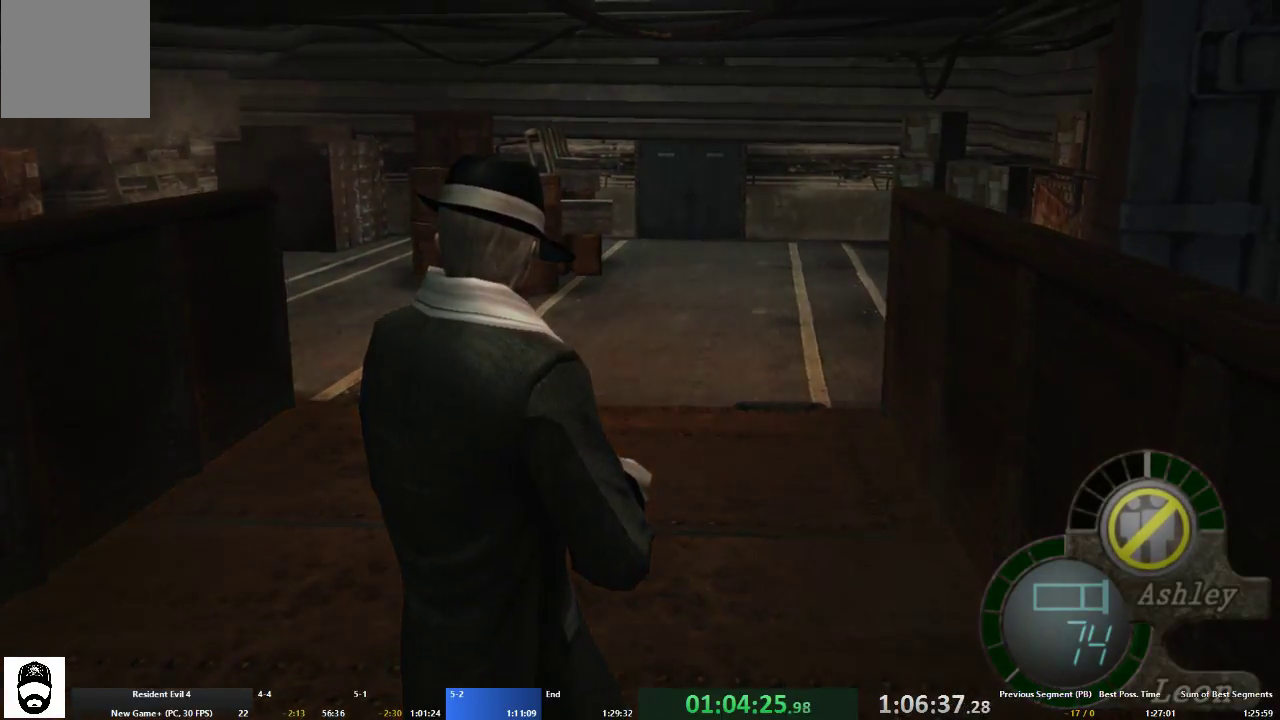
{"buttons": [], "left_stick": "center", "right_stick": "center", "events": [[167, "left_stick", "center"]]}
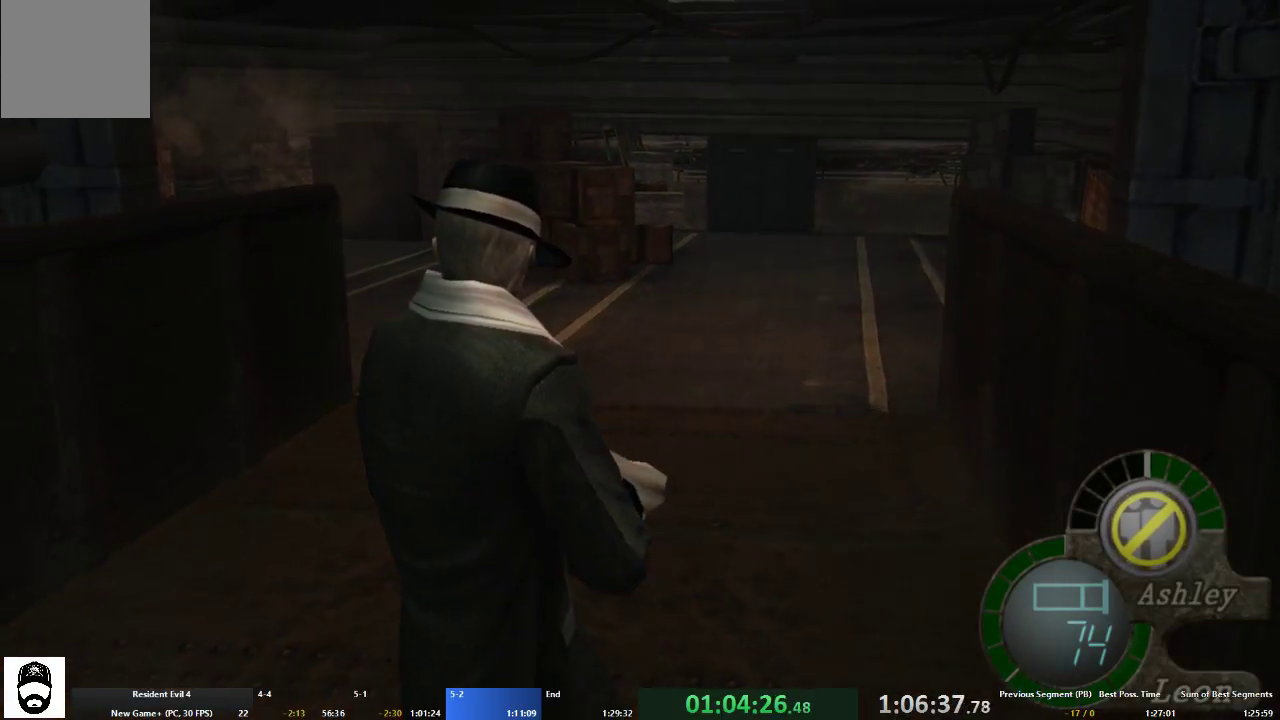
{"buttons": [], "left_stick": "down-left", "right_stick": "center", "events": [[433, "left_stick", "down-left"]]}
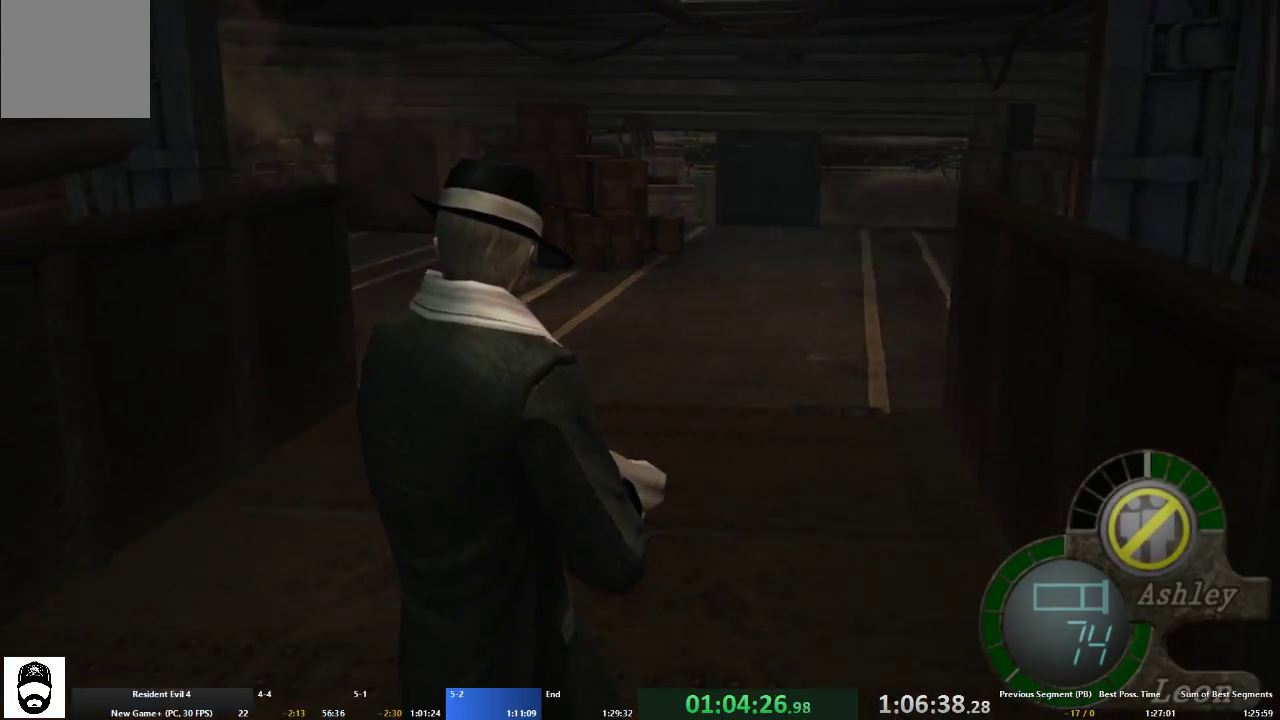
{"buttons": [], "left_stick": "down", "right_stick": "center", "events": [[100, "left_stick", "center"], [367, "left_stick", "down"]]}
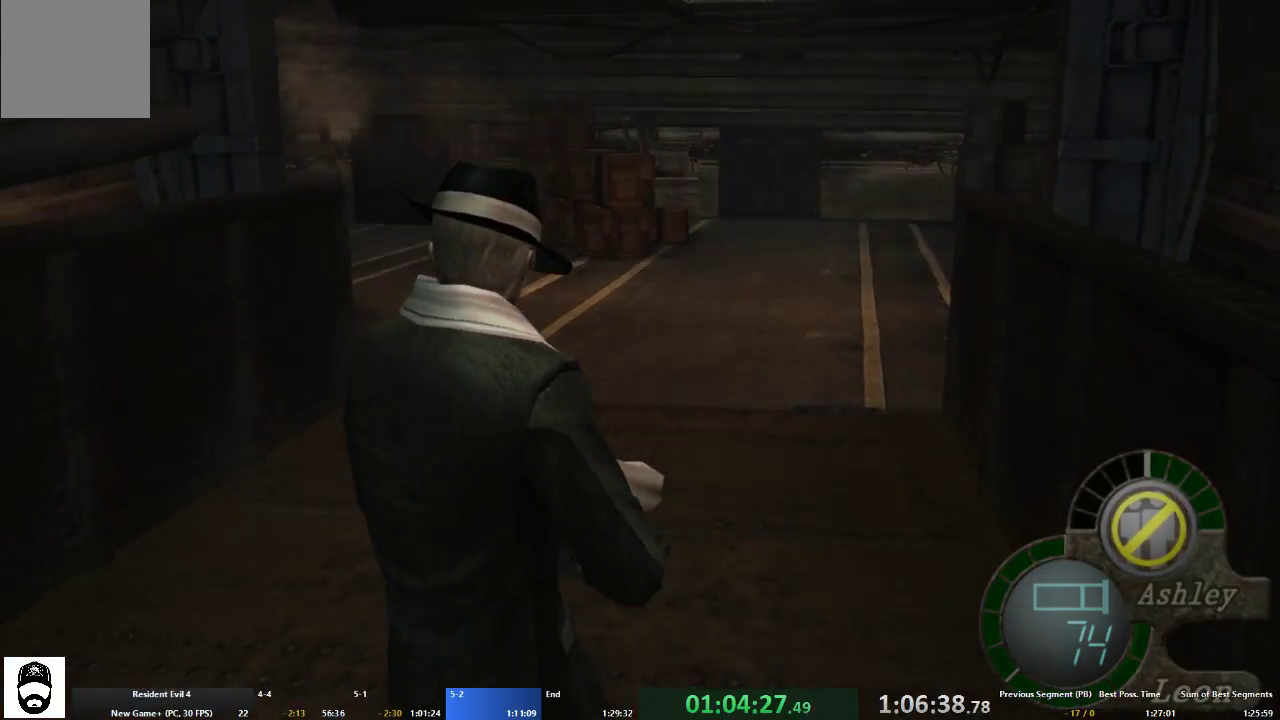
{"buttons": [], "left_stick": "center", "right_stick": "center", "events": [[33, "left_stick", "center"]]}
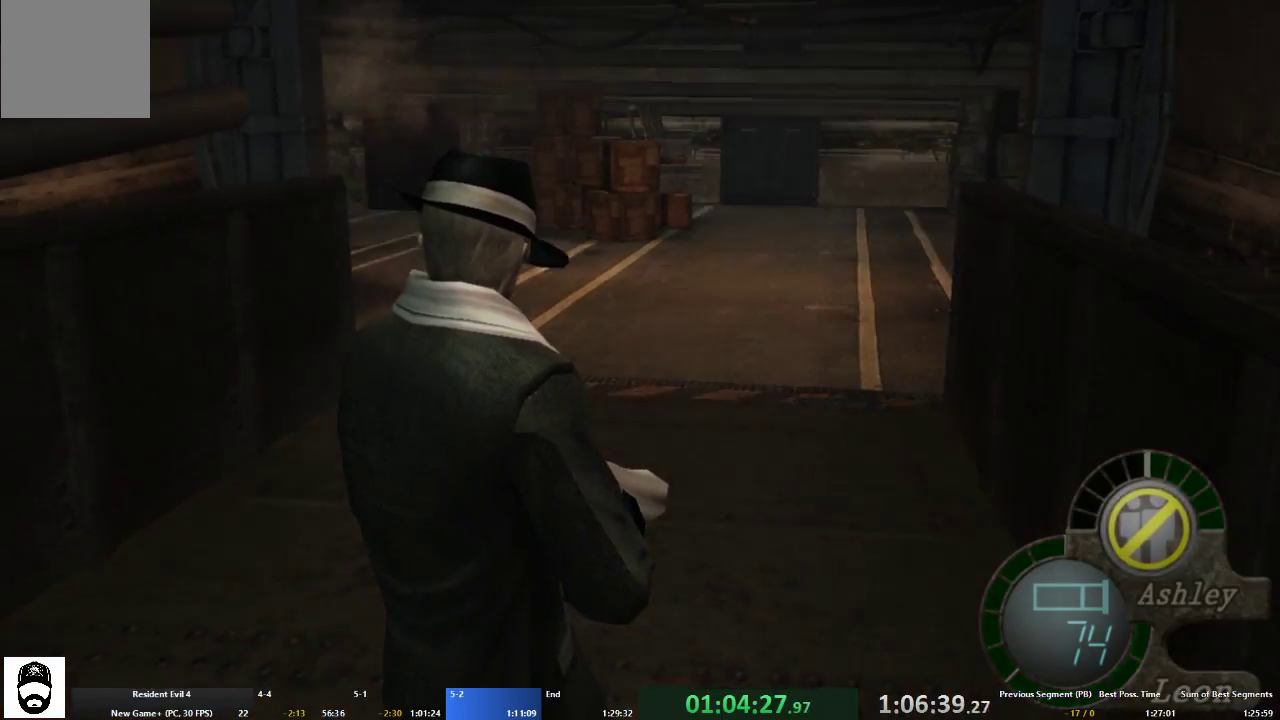
{"buttons": [], "left_stick": "center", "right_stick": "center", "events": []}
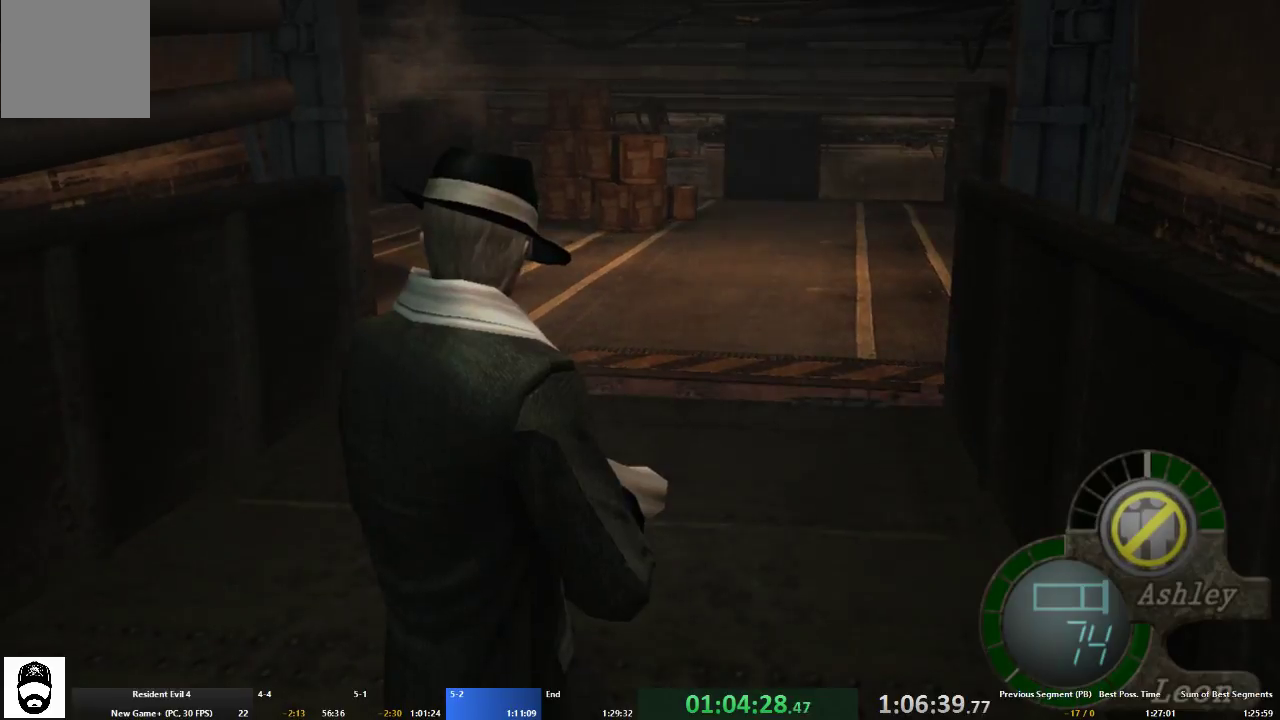
{"buttons": [], "left_stick": "center", "right_stick": "center", "events": []}
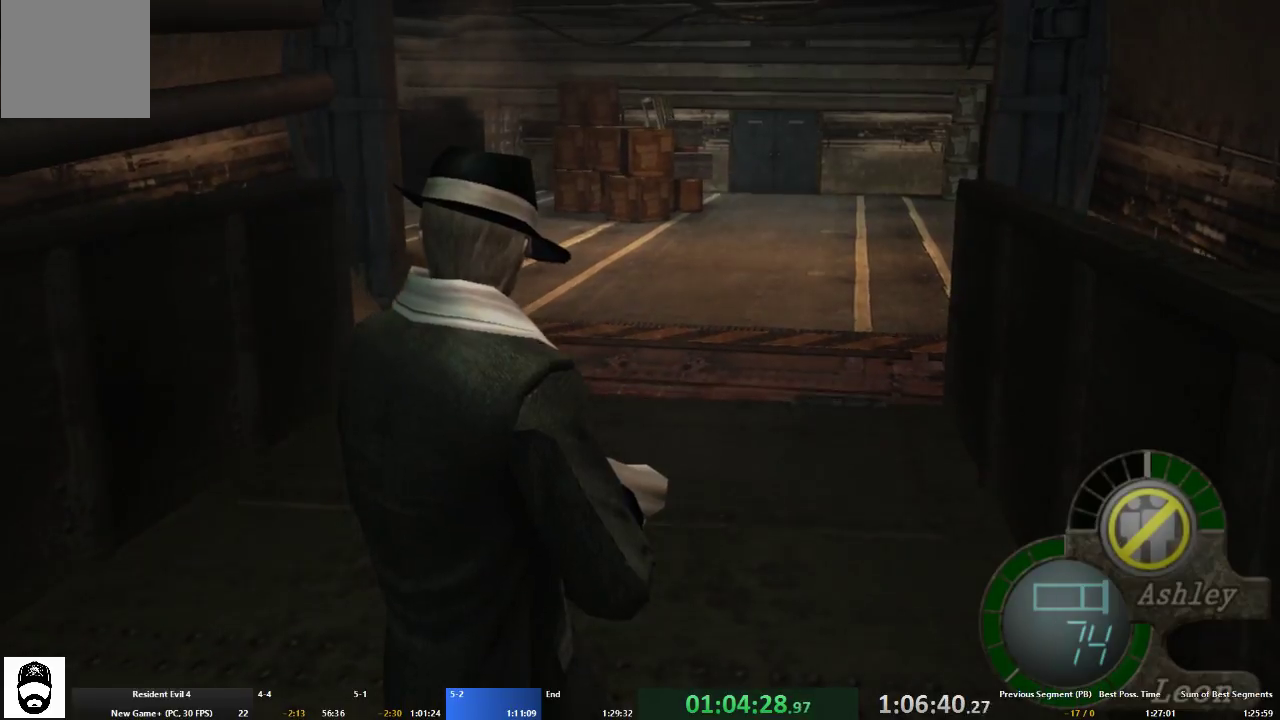
{"buttons": ["L2"], "left_stick": "center", "right_stick": "center", "events": [[267, "L2", "down"]]}
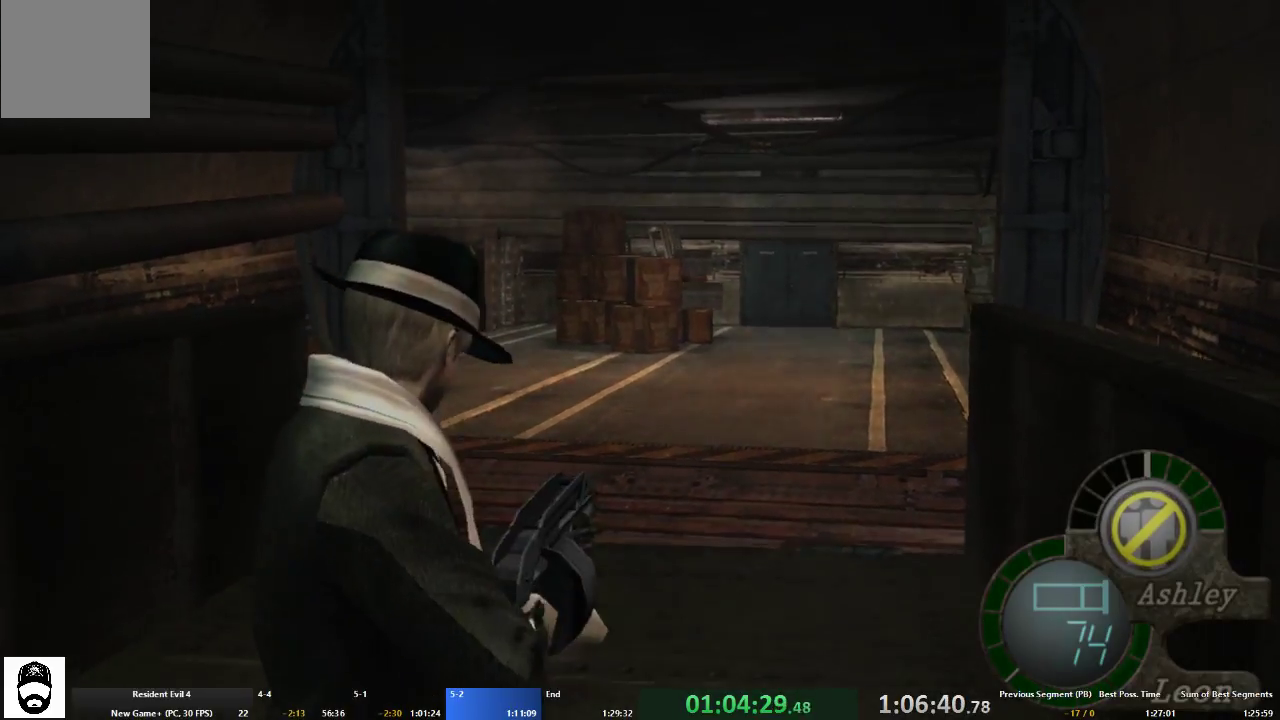
{"buttons": [], "left_stick": "center", "right_stick": "center", "events": [[100, "L2", "up"]]}
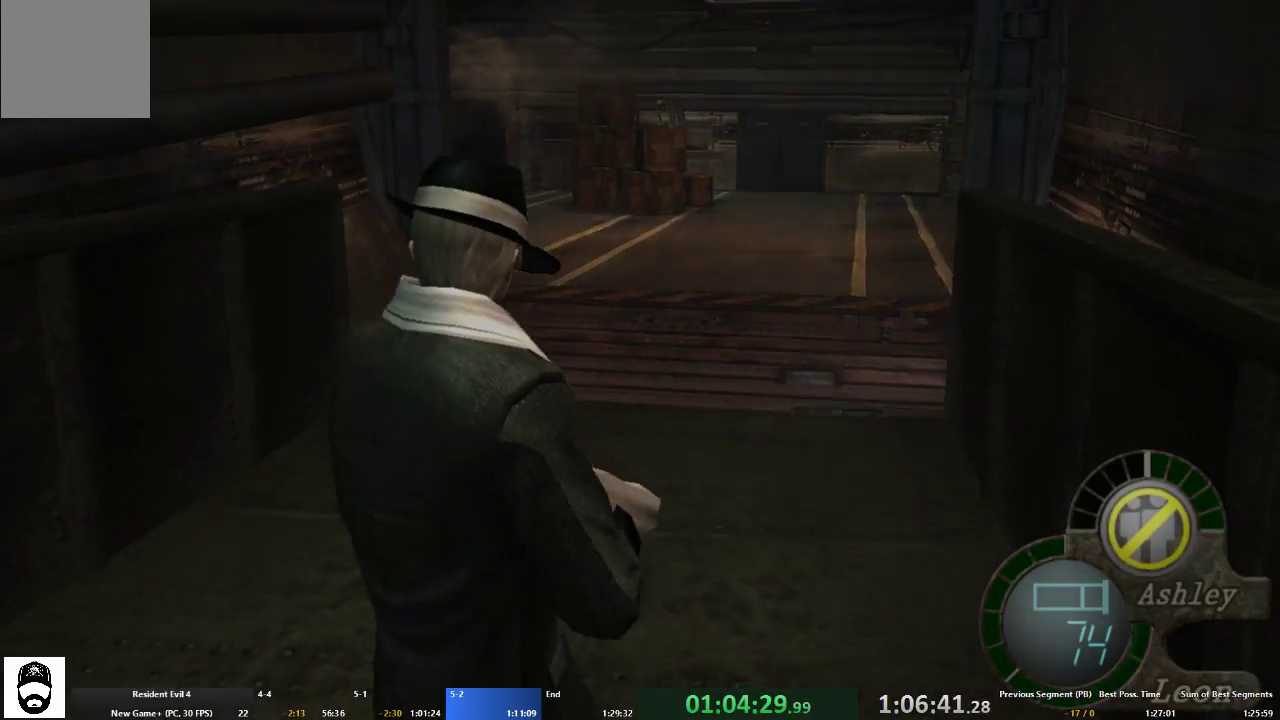
{"buttons": [], "left_stick": "center", "right_stick": "center", "events": []}
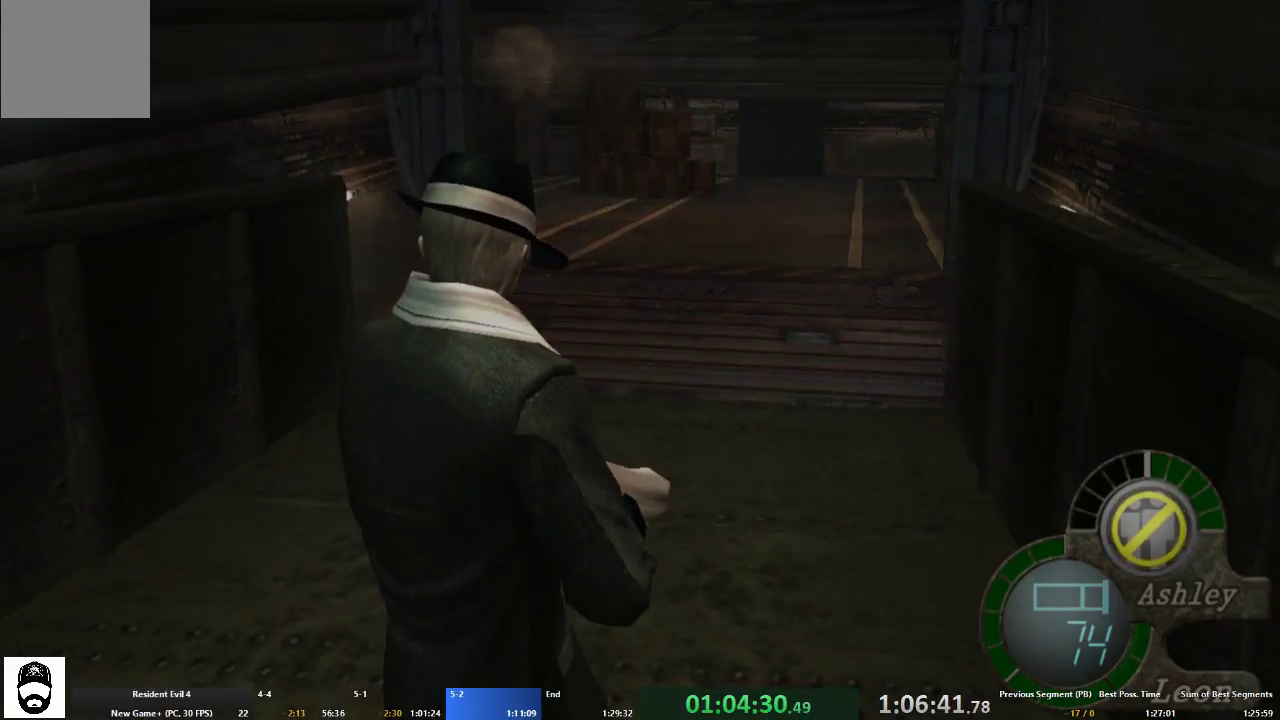
{"buttons": [], "left_stick": "center", "right_stick": "center", "events": []}
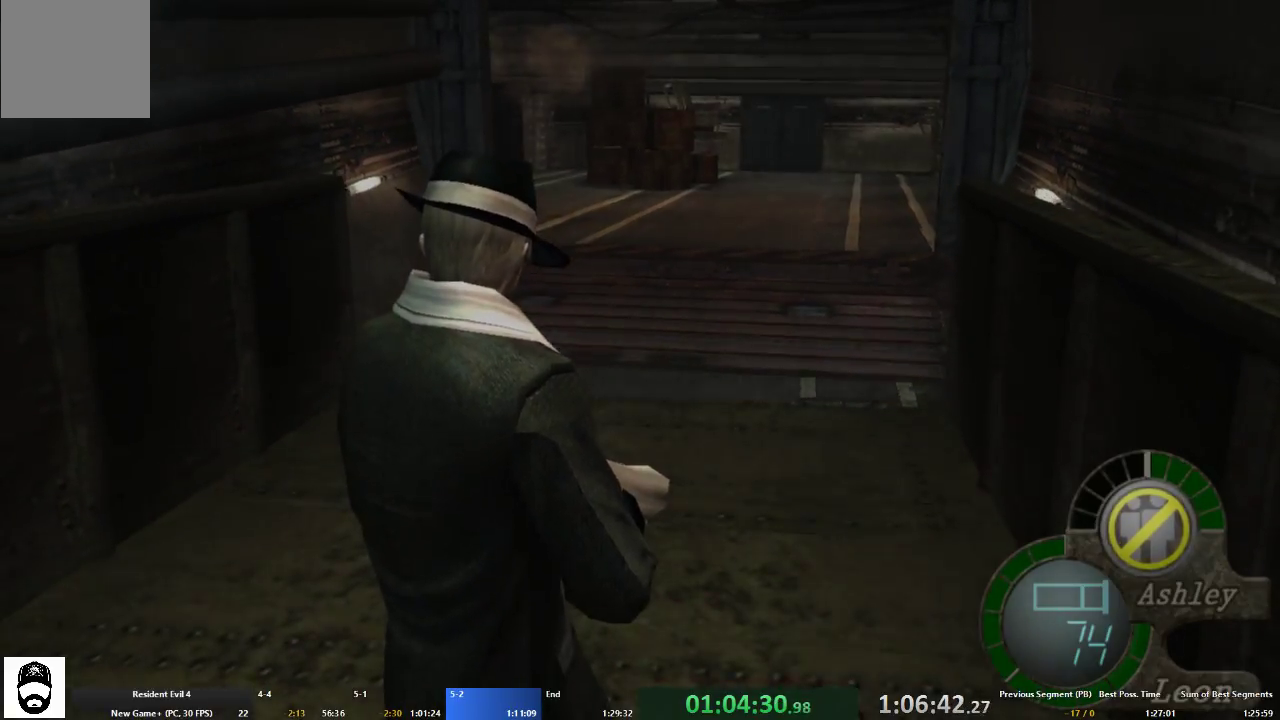
{"buttons": [], "left_stick": "center", "right_stick": "center", "events": []}
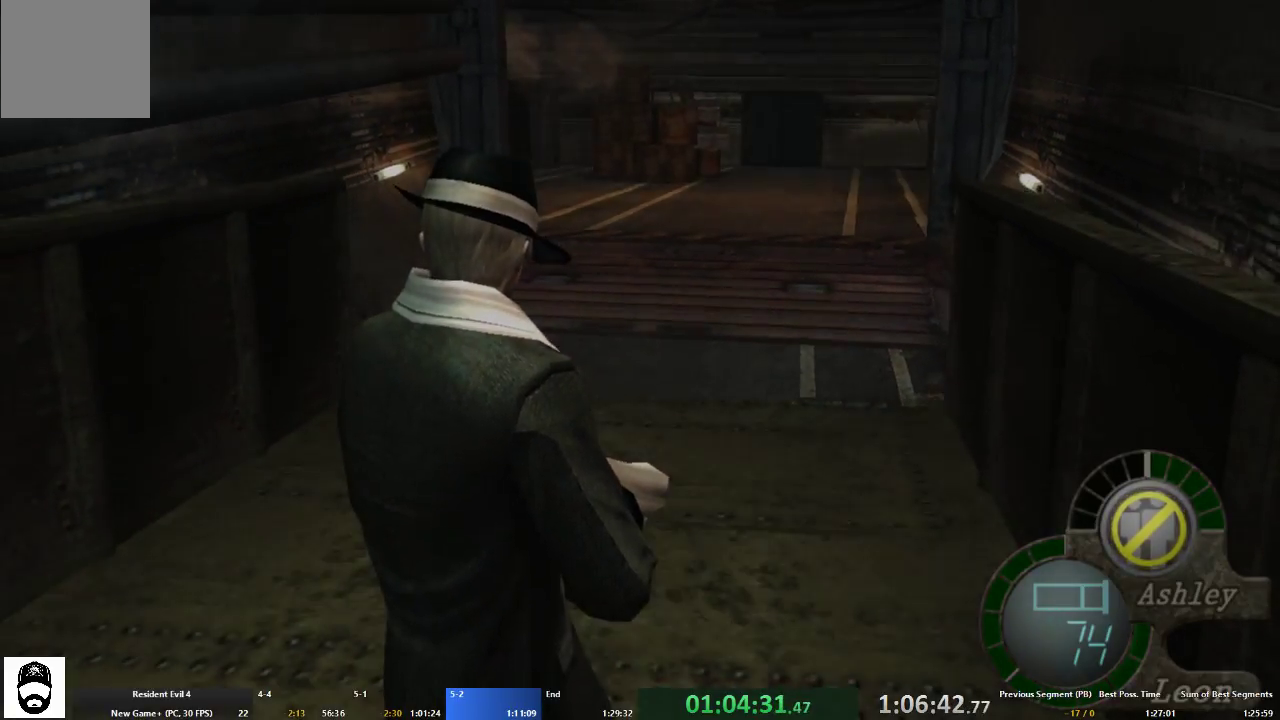
{"buttons": [], "left_stick": "center", "right_stick": "center", "events": []}
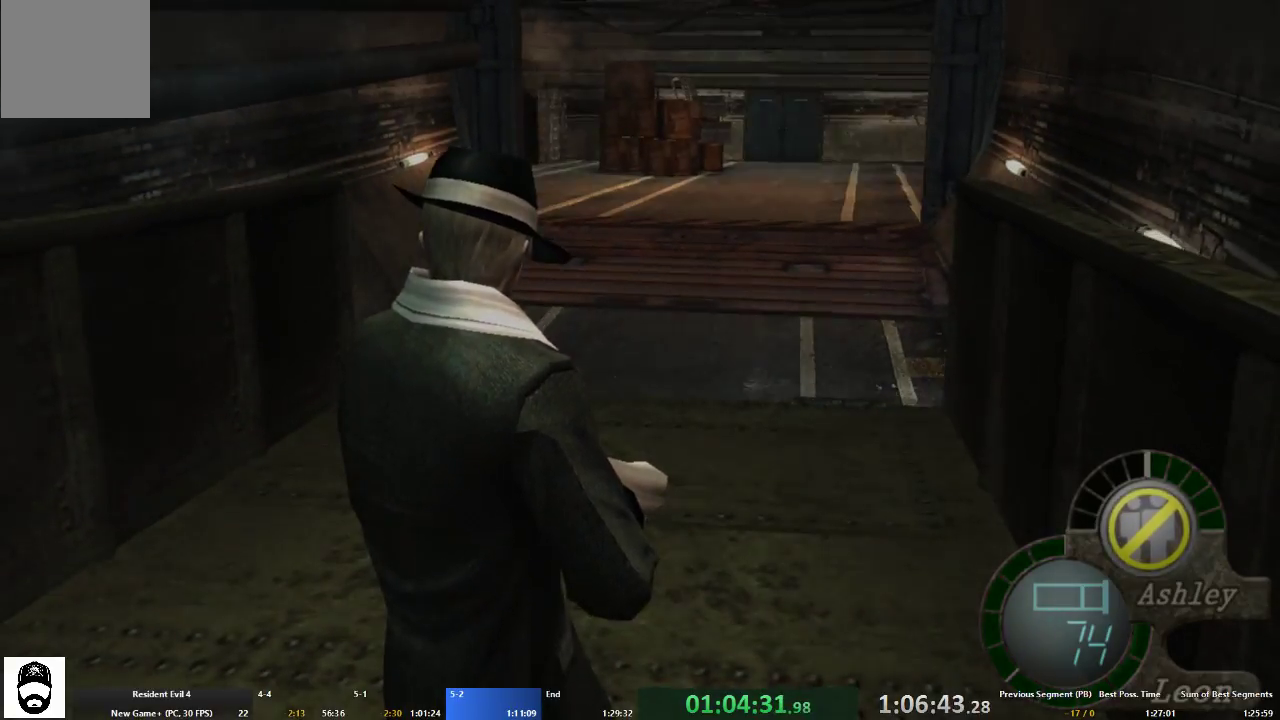
{"buttons": [], "left_stick": "center", "right_stick": "left", "events": [[367, "right_stick", "left"]]}
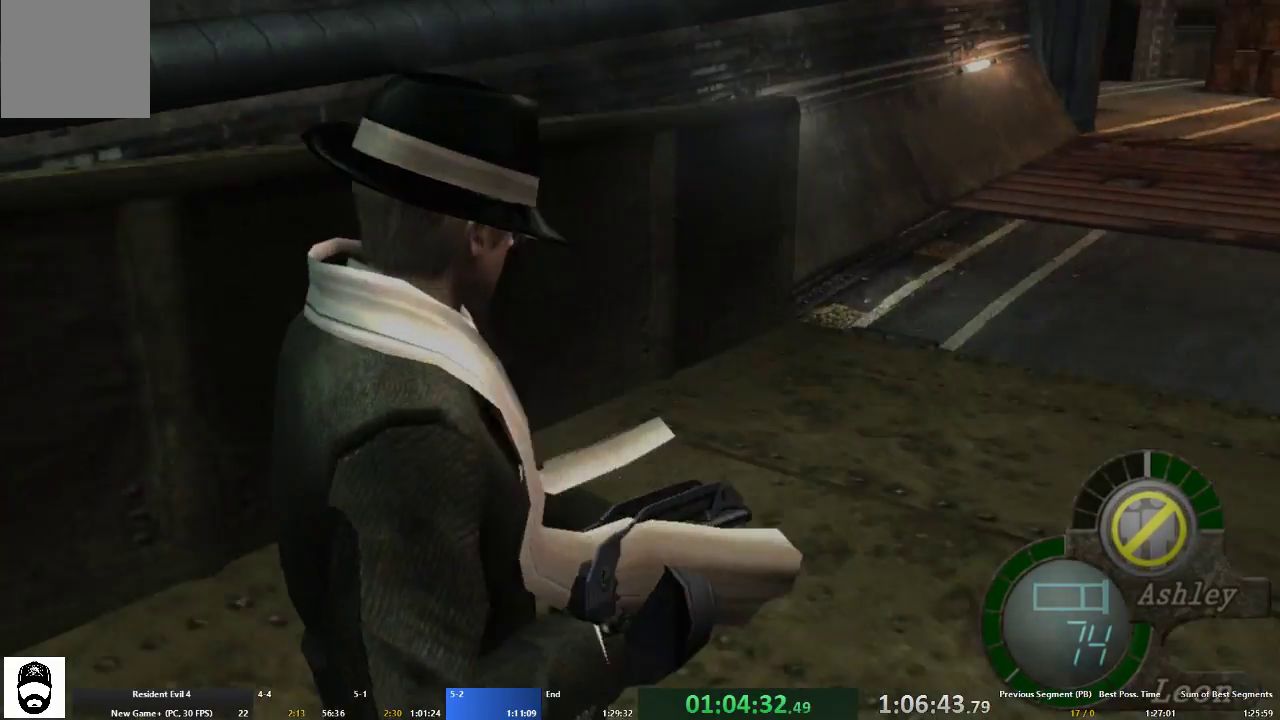
{"buttons": ["L2"], "left_stick": "center", "right_stick": "left", "events": [[100, "L2", "down"], [200, "L2", "up"], [300, "L2", "down"], [400, "L2", "up"], [467, "L2", "down"]]}
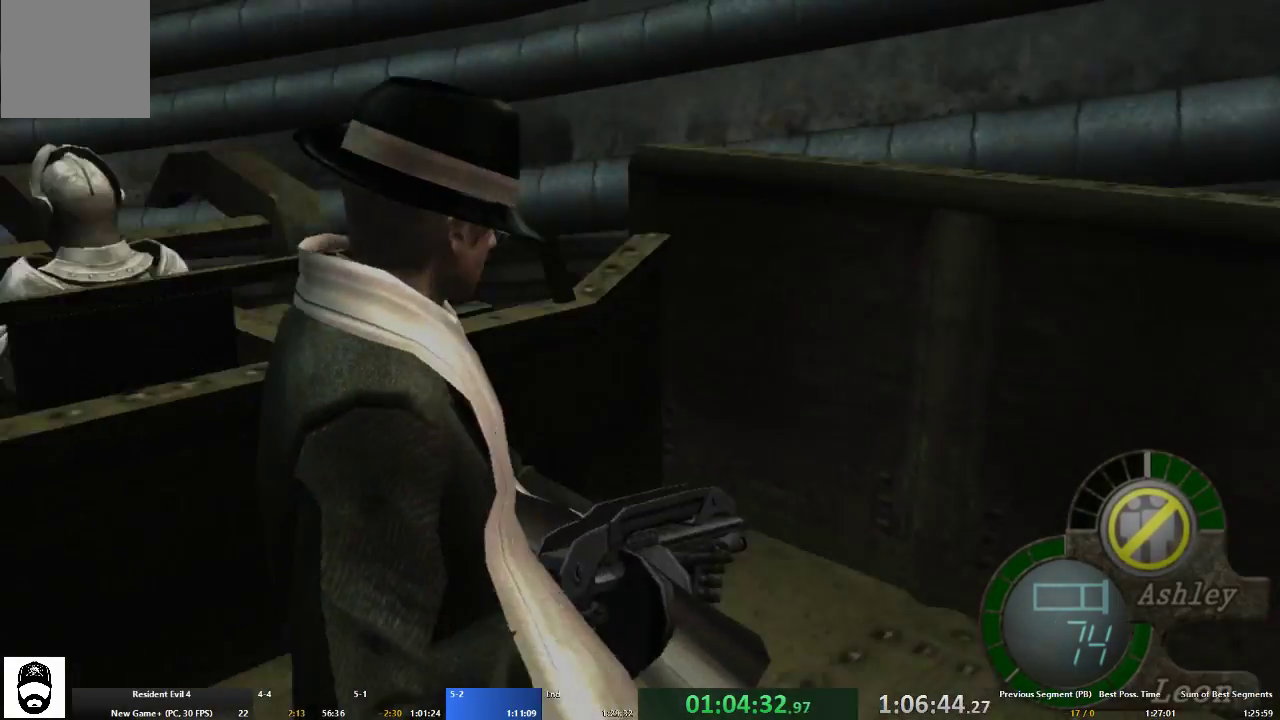
{"buttons": [], "left_stick": "center", "right_stick": "left", "events": [[67, "L2", "up"], [167, "L2", "down"], [267, "L2", "up"], [367, "L2", "down"], [467, "L2", "up"]]}
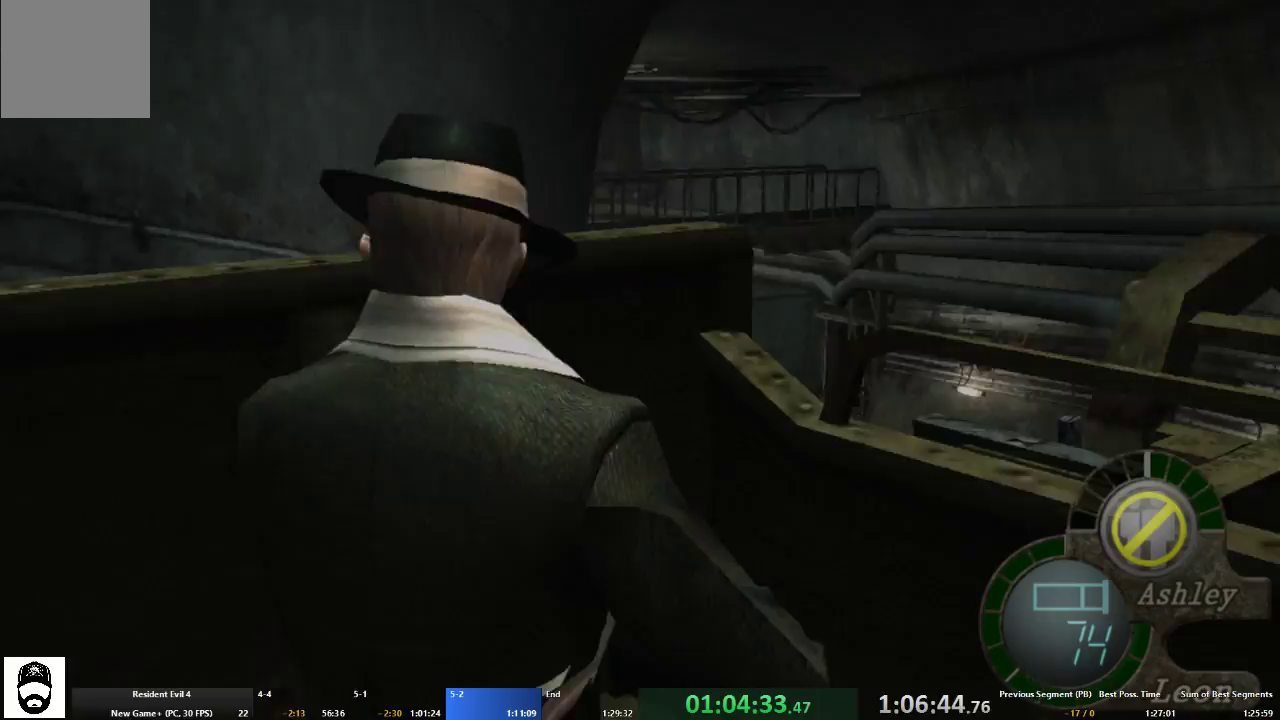
{"buttons": ["L2"], "left_stick": "center", "right_stick": "left", "events": [[67, "L2", "down"], [200, "L2", "up"], [300, "L2", "down"], [433, "L2", "up"], [500, "L2", "down"]]}
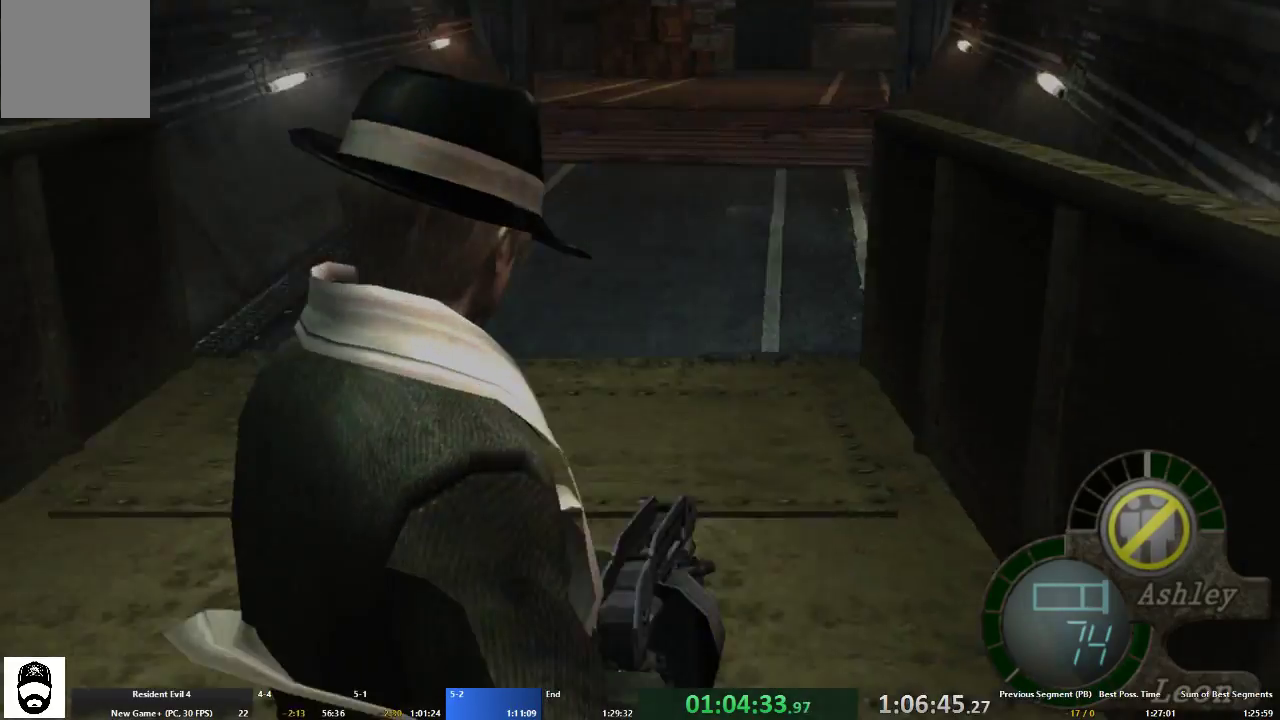
{"buttons": [], "left_stick": "center", "right_stick": "right", "events": [[33, "right_stick", "center"], [433, "right_stick", "right"], [467, "L2", "up"]]}
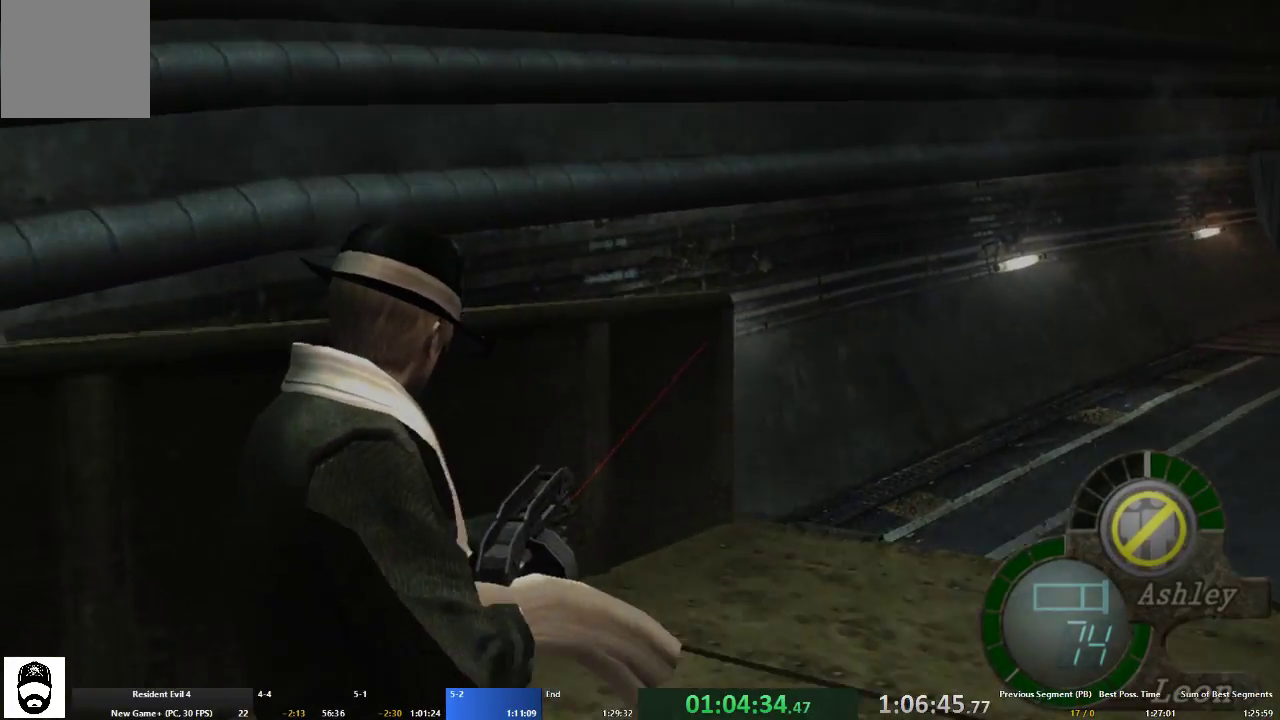
{"buttons": ["L2"], "left_stick": "center", "right_stick": "up-left", "events": [[133, "L2", "down"], [167, "right_stick", "center"], [333, "right_stick", "left"], [433, "right_stick", "up-left"]]}
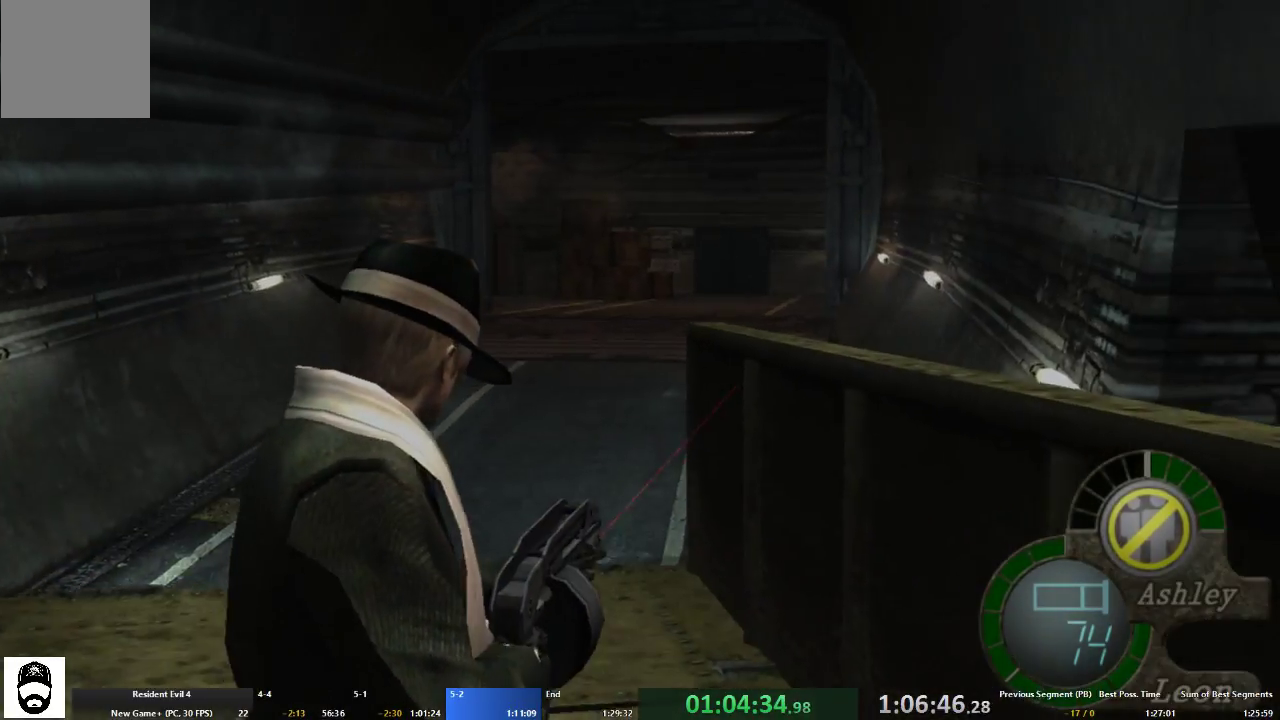
{"buttons": ["L2"], "left_stick": "center", "right_stick": "center", "events": [[100, "right_stick", "left"], [500, "right_stick", "center"]]}
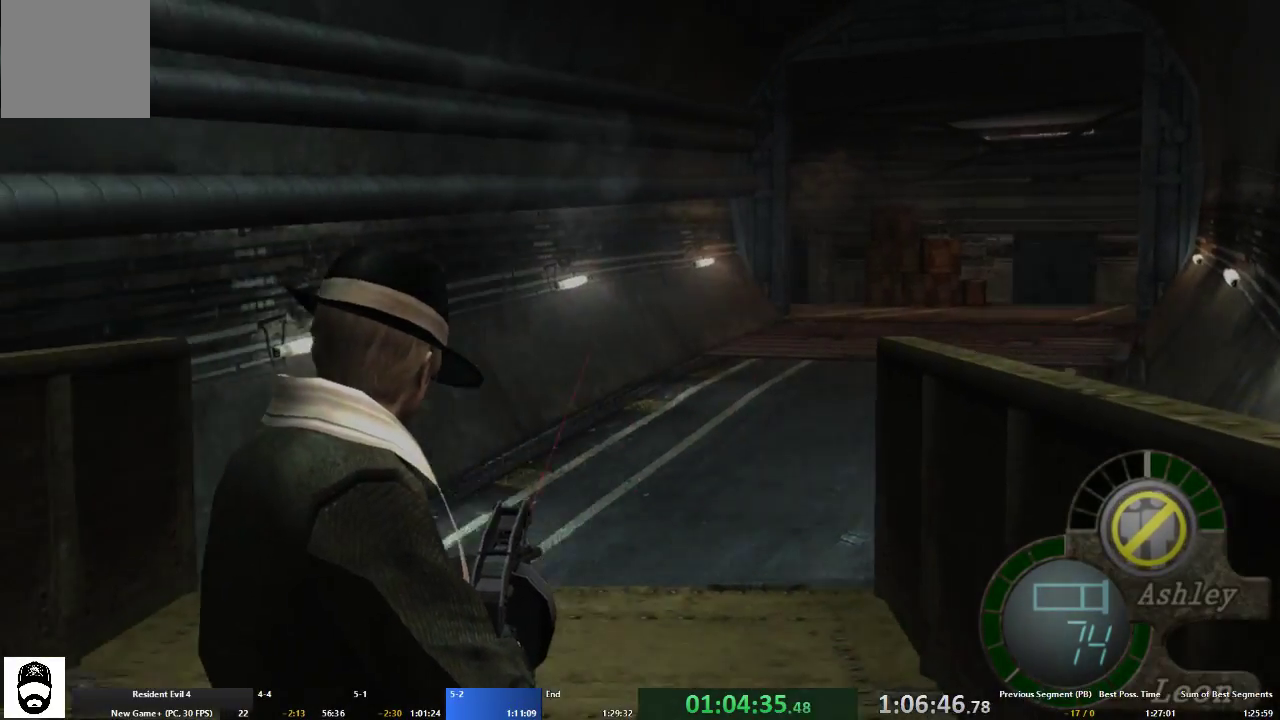
{"buttons": [], "left_stick": "center", "right_stick": "center", "events": [[133, "L2", "up"]]}
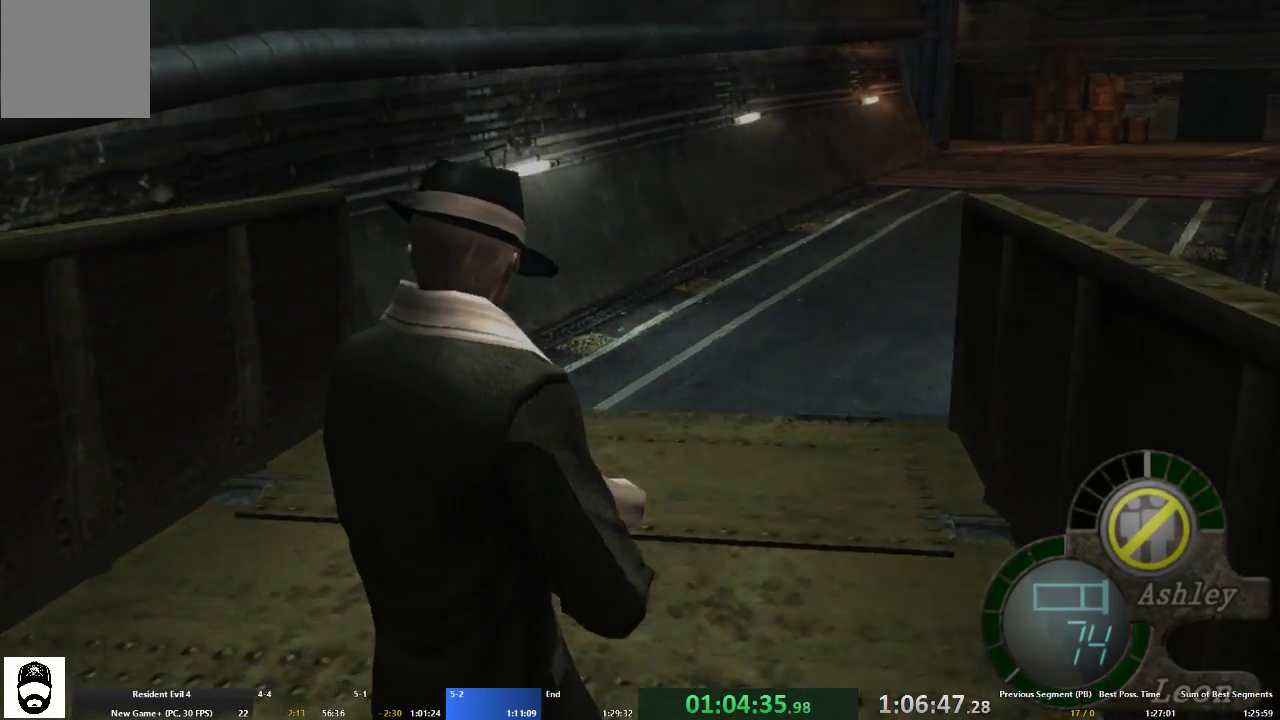
{"buttons": [], "left_stick": "center", "right_stick": "center", "events": []}
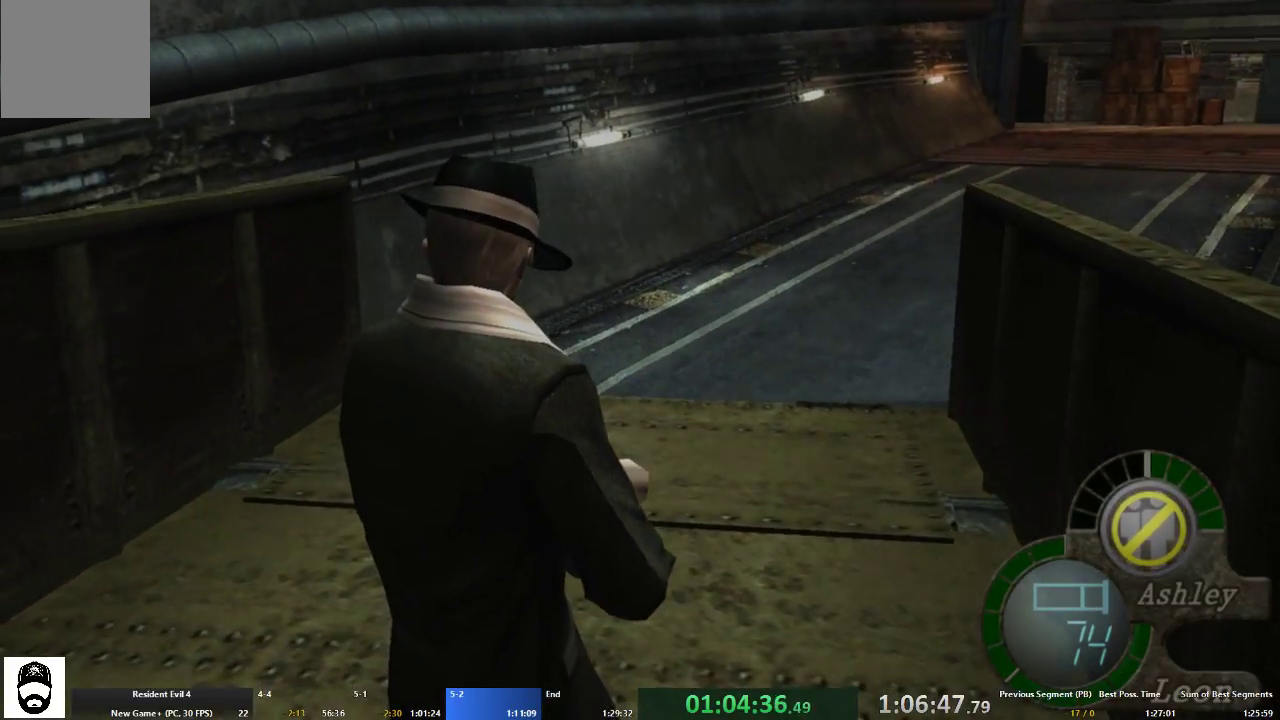
{"buttons": [], "left_stick": "center", "right_stick": "center", "events": []}
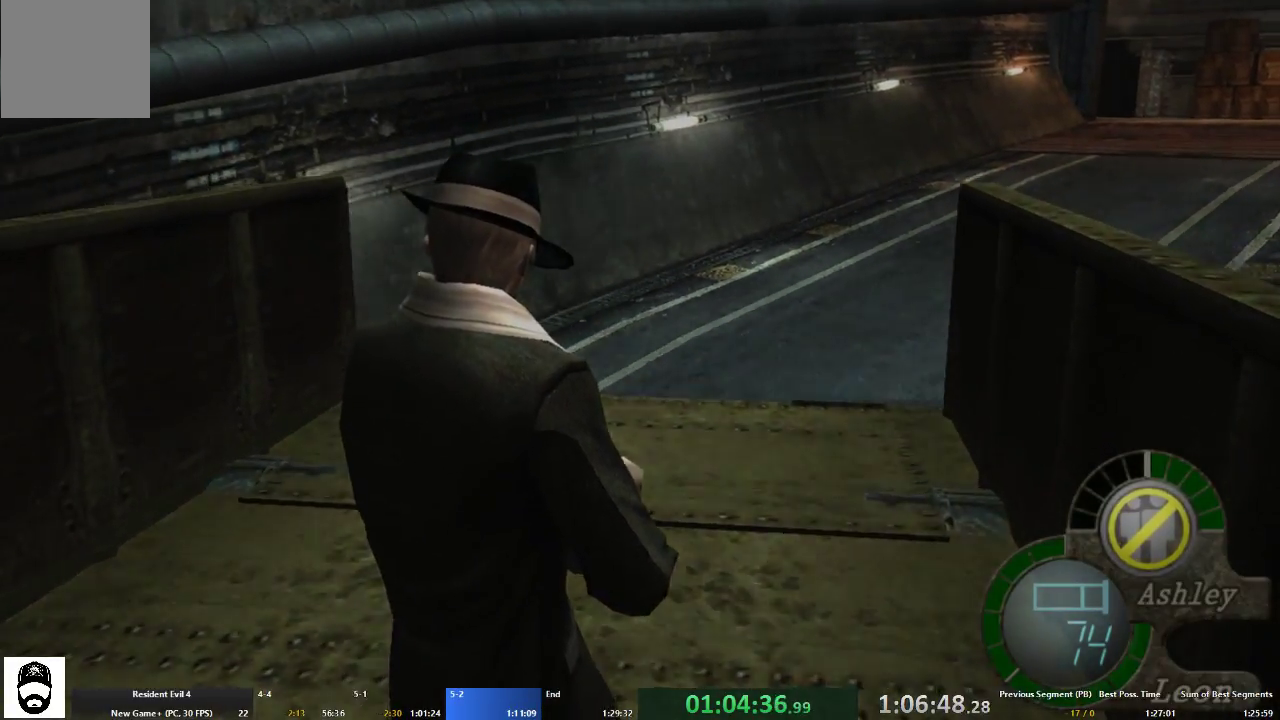
{"buttons": [], "left_stick": "center", "right_stick": "center", "events": []}
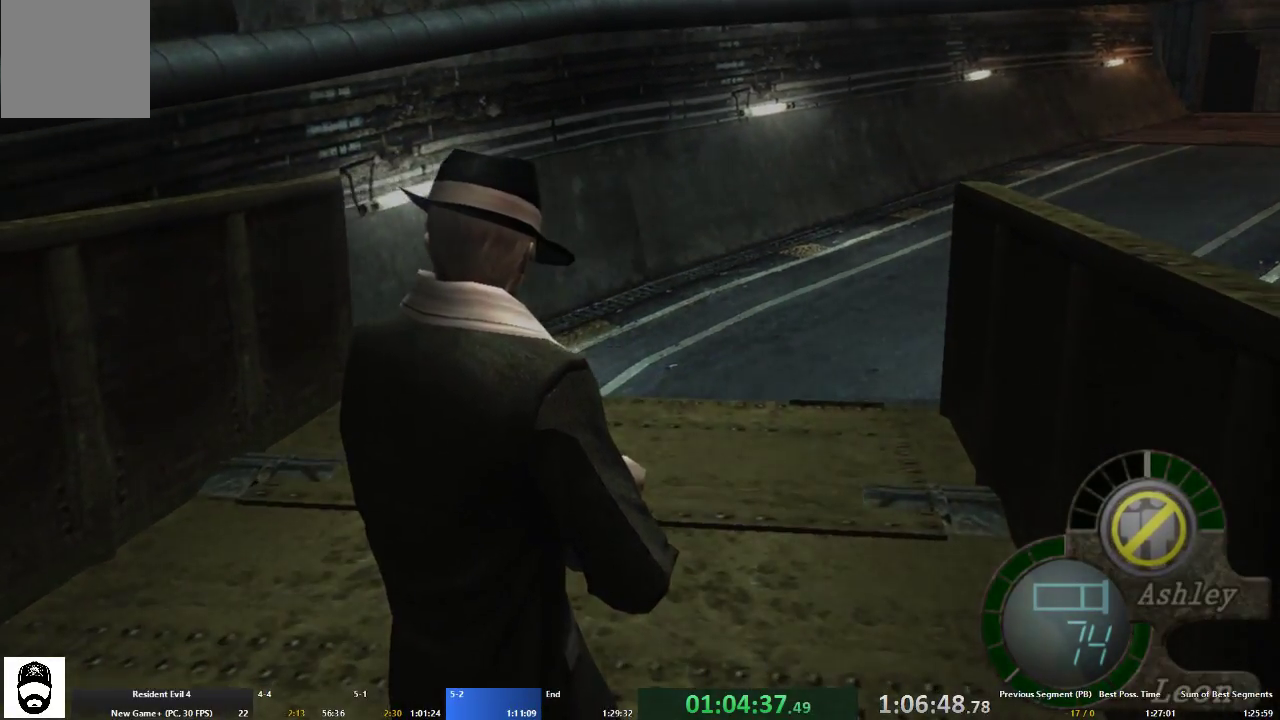
{"buttons": [], "left_stick": "center", "right_stick": "center", "events": []}
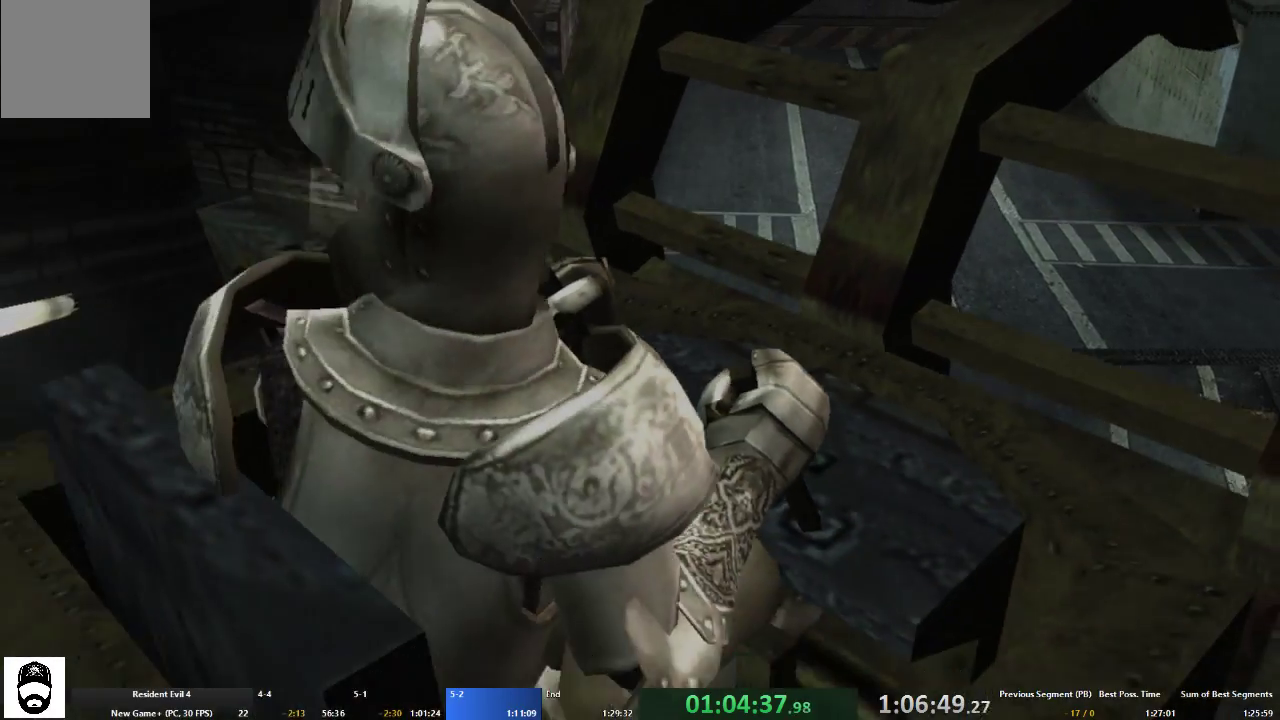
{"buttons": [], "left_stick": "center", "right_stick": "center", "events": []}
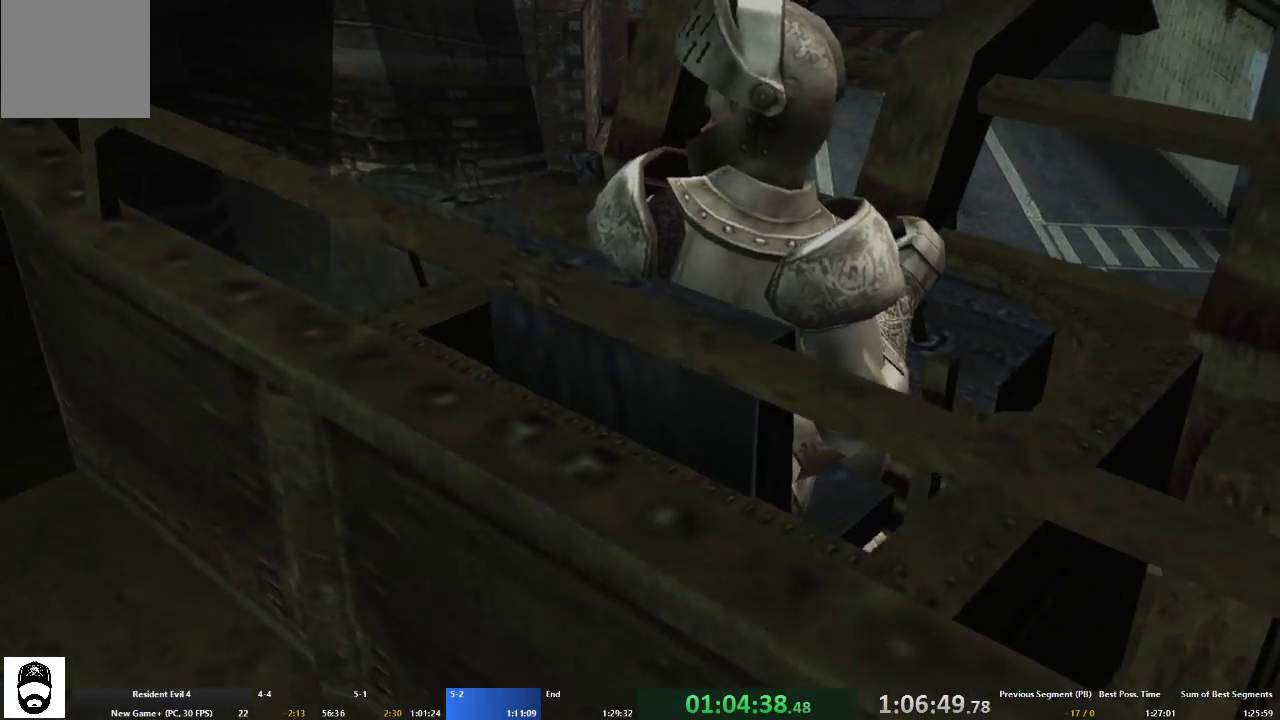
{"buttons": [], "left_stick": "center", "right_stick": "center", "events": []}
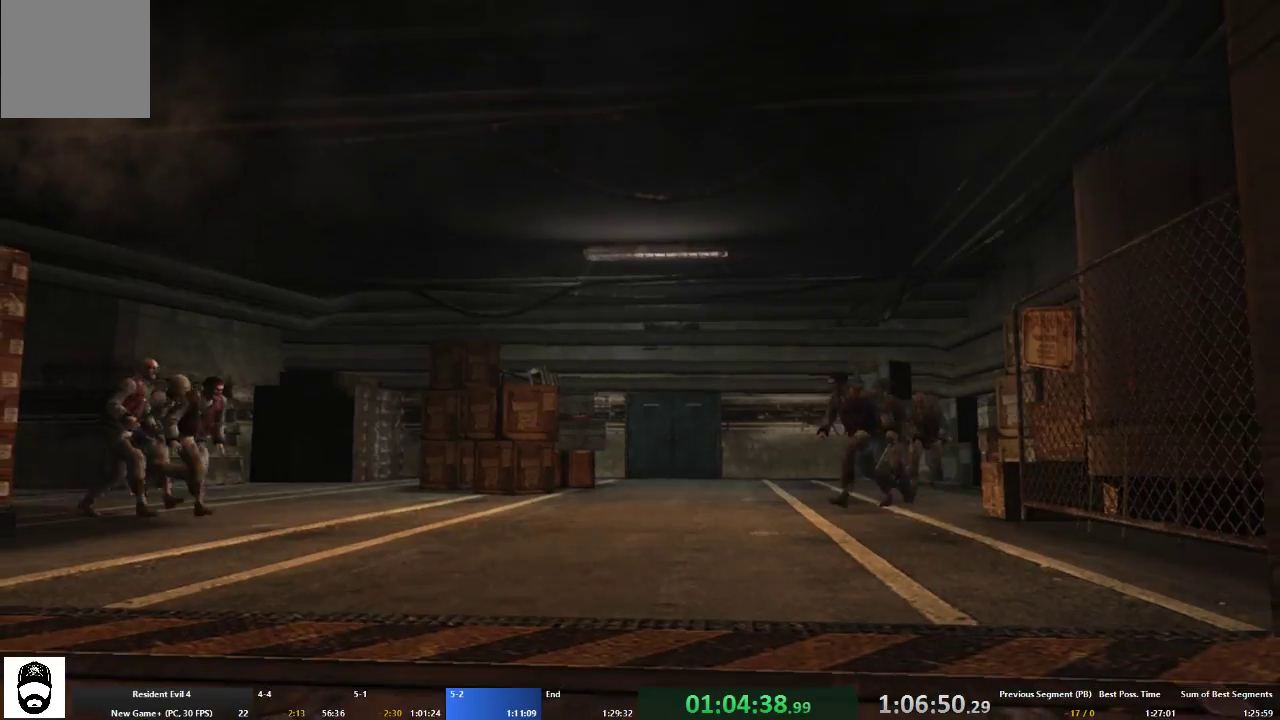
{"buttons": [], "left_stick": "center", "right_stick": "center", "events": []}
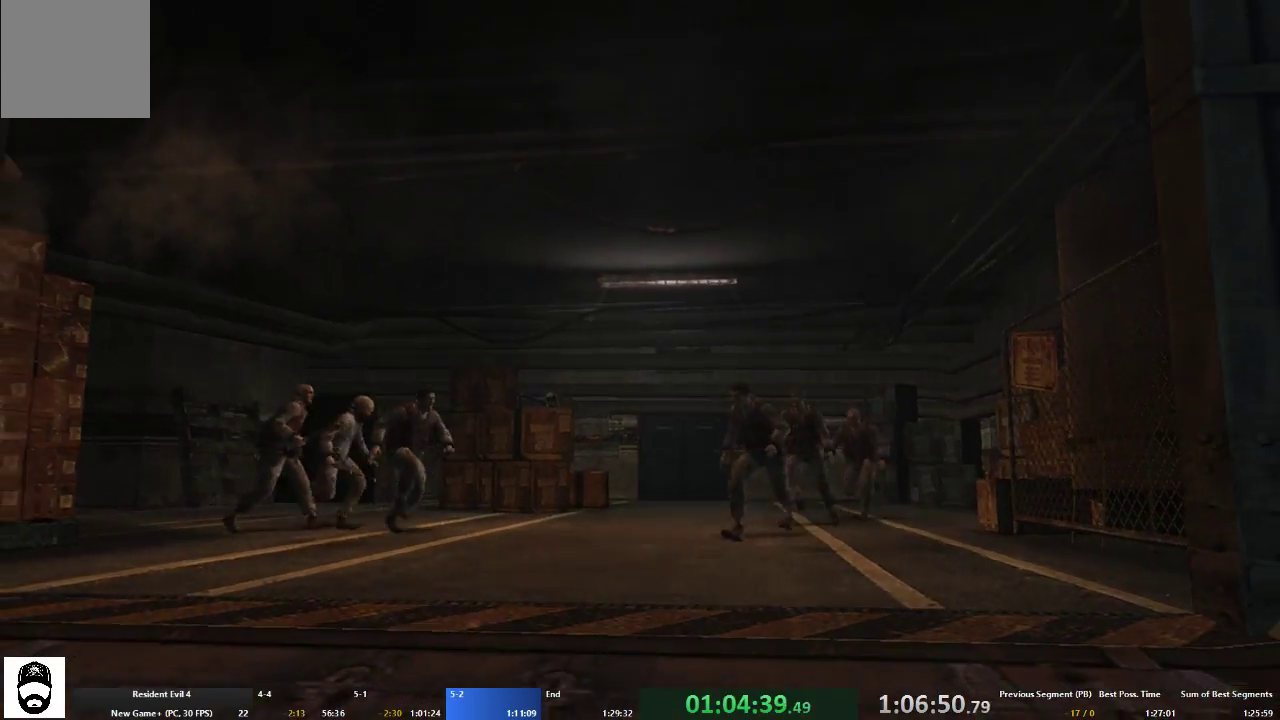
{"buttons": [], "left_stick": "center", "right_stick": "center", "events": []}